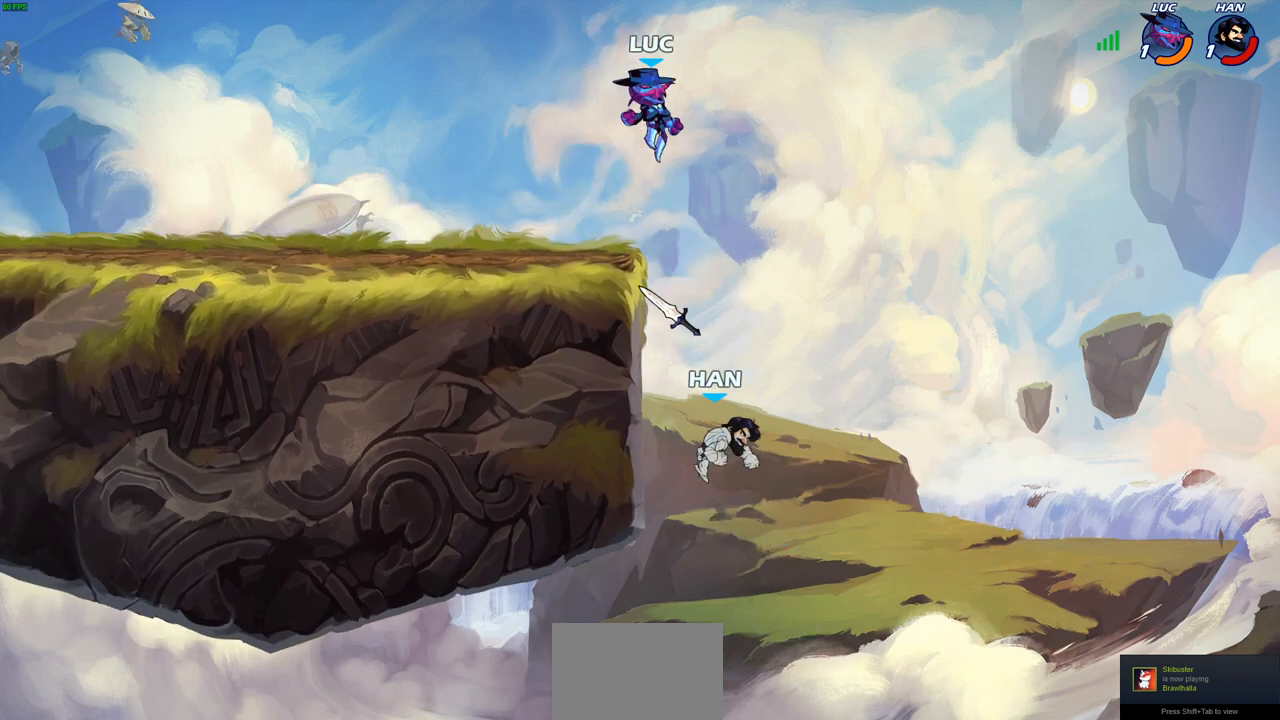
Gameplay with a controller (PlayStation layout); each line is a JSON object with the inputs held at the frame after it. "events" lists button and stick changes between this image and that frame as [ms after this image, input, new state], when the widget could be followed in between.
{"buttons": [], "left_stick": "down", "right_stick": "center", "events": [[217, "CIRCLE", "down"], [483, "CIRCLE", "up"]]}
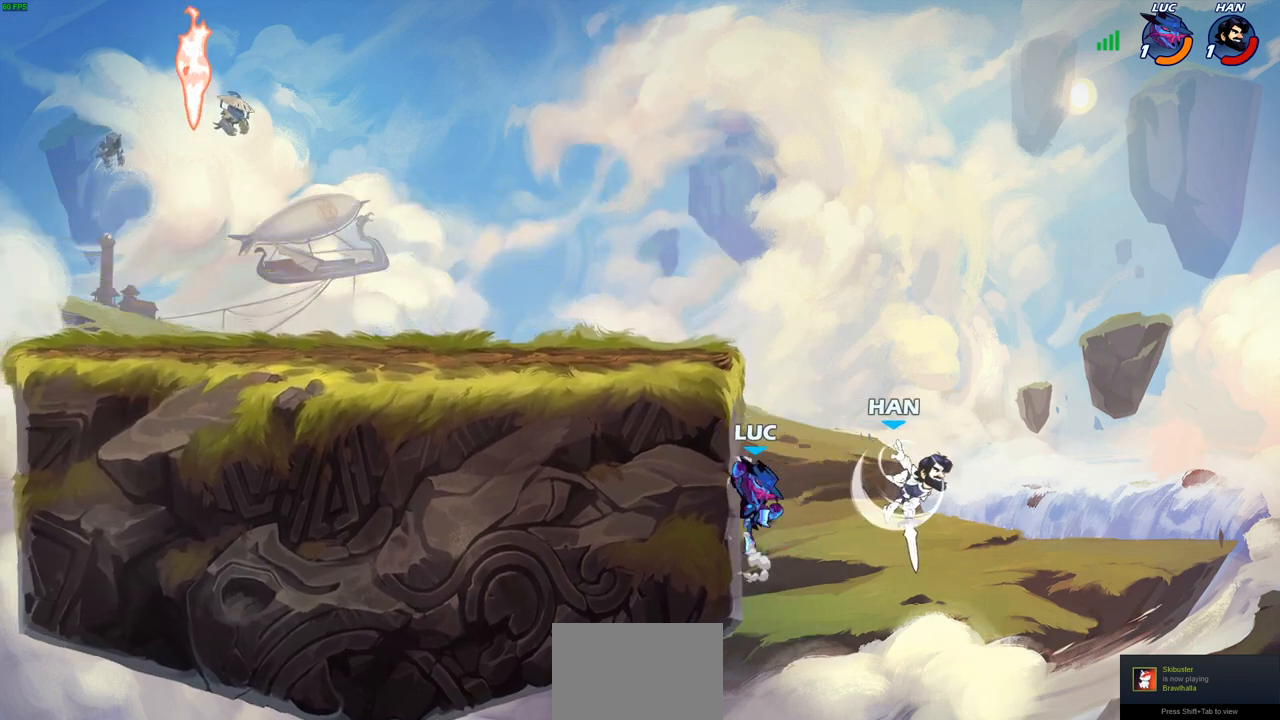
{"buttons": ["CROSS"], "left_stick": "up-right", "right_stick": "center", "events": [[33, "left_stick", "center"], [383, "left_stick", "right"], [450, "left_stick", "up-right"], [467, "CROSS", "down"]]}
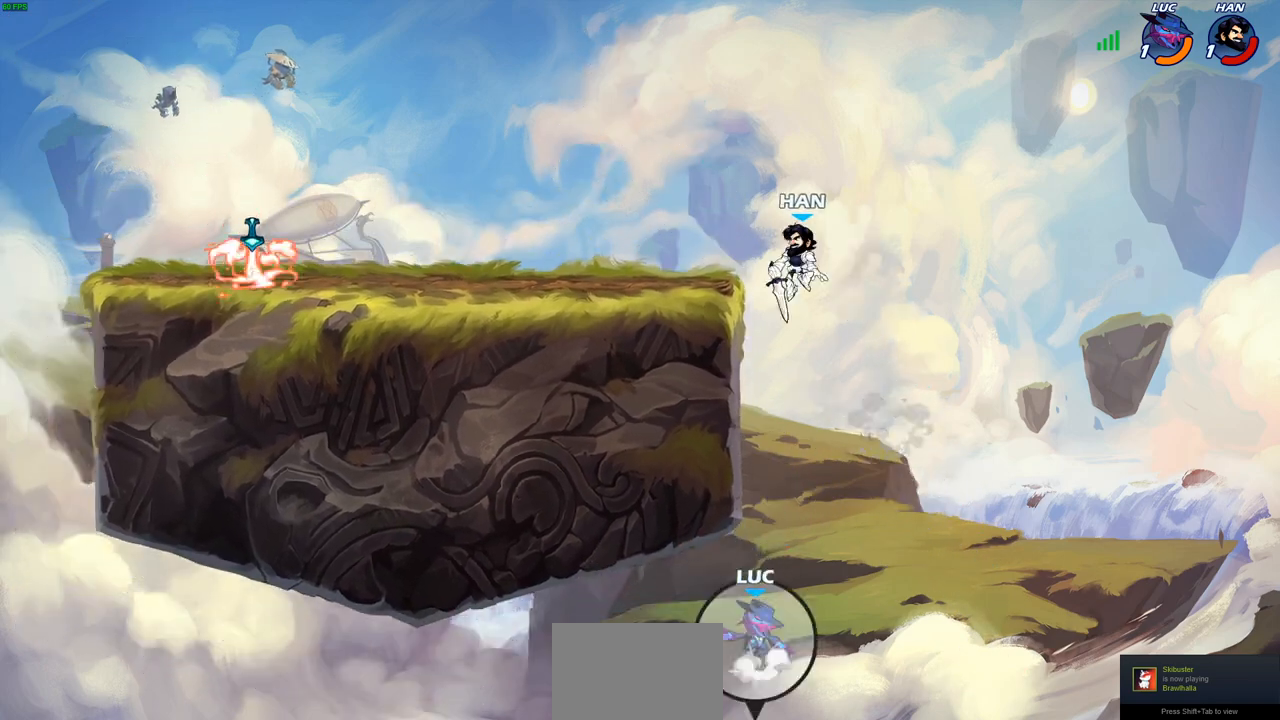
{"buttons": [], "left_stick": "up-right", "right_stick": "center", "events": [[117, "CROSS", "up"], [317, "CROSS", "down"], [383, "left_stick", "up-left"], [483, "CROSS", "up"], [500, "left_stick", "up-right"]]}
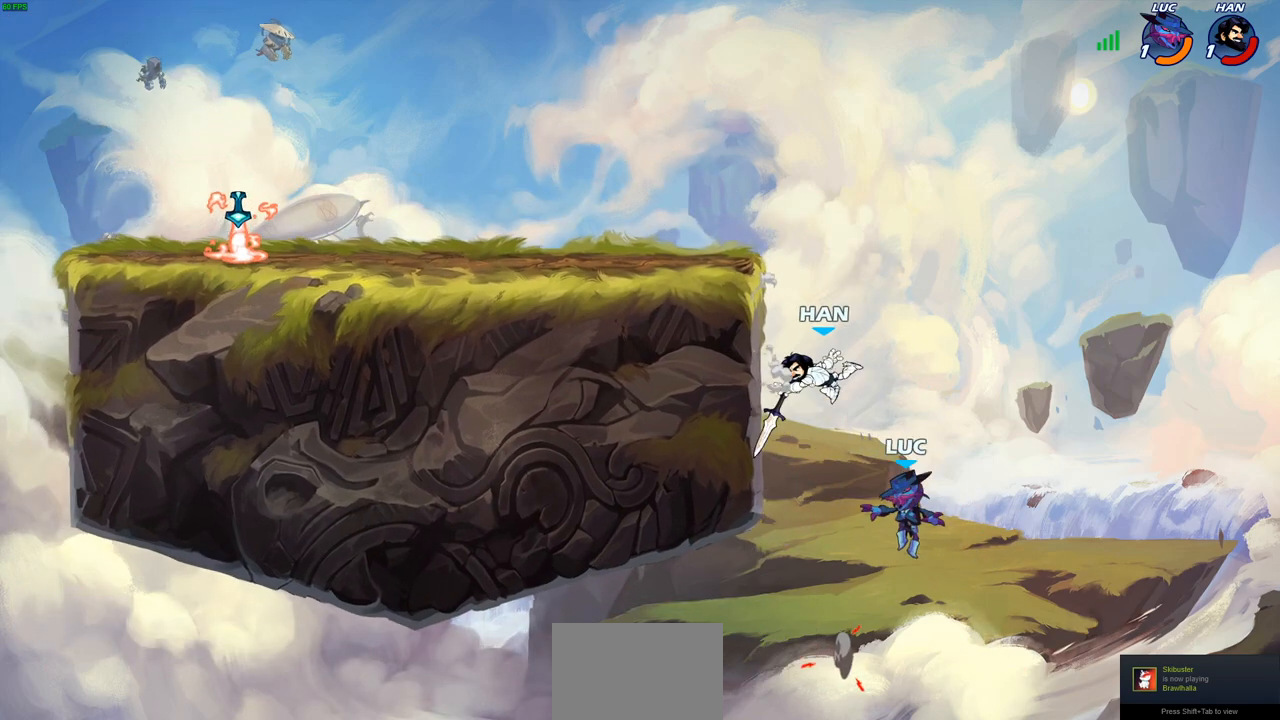
{"buttons": [], "left_stick": "up-left", "right_stick": "center", "events": [[183, "left_stick", "up-left"]]}
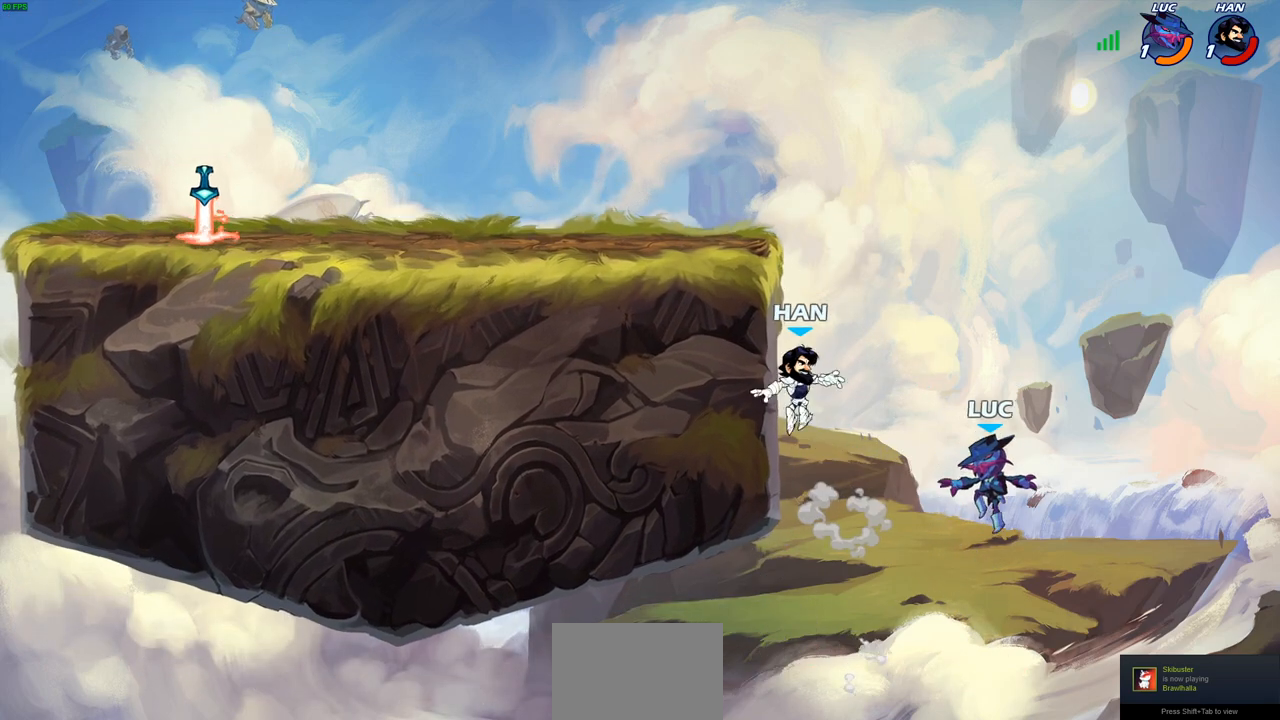
{"buttons": [], "left_stick": "right", "right_stick": "center", "events": [[17, "CIRCLE", "down"], [133, "CIRCLE", "up"], [150, "left_stick", "up-right"], [233, "left_stick", "right"]]}
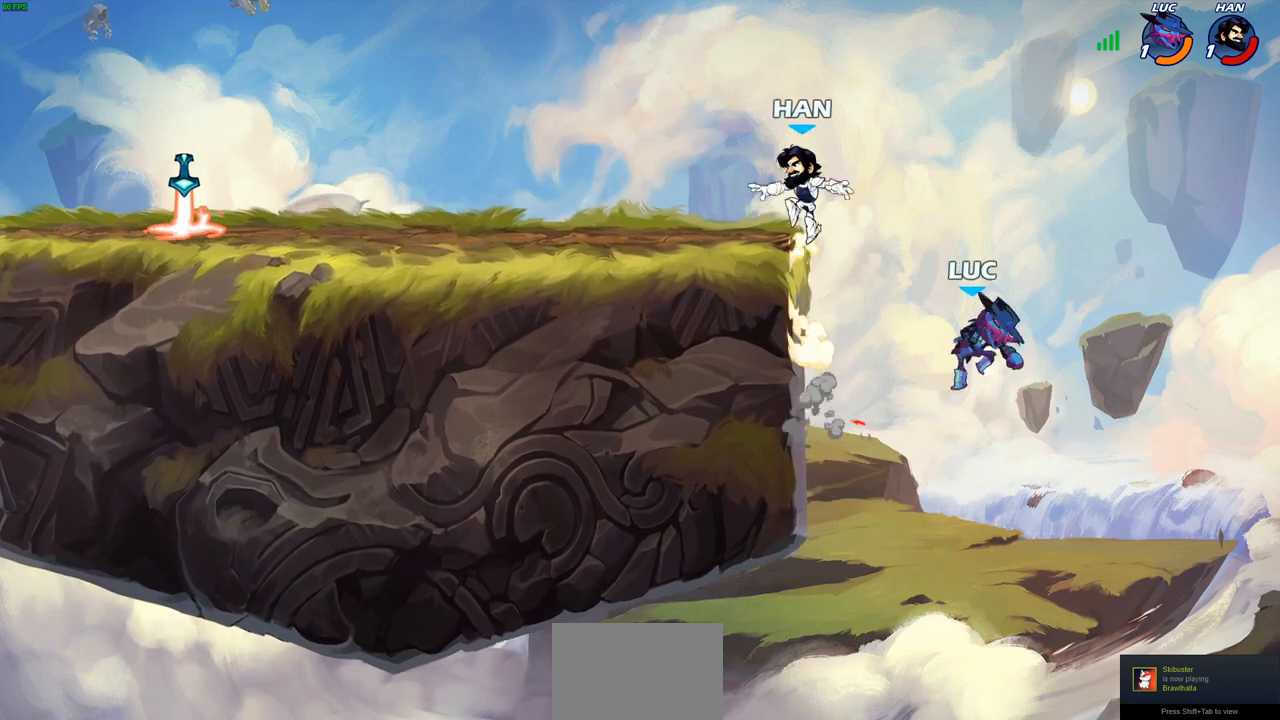
{"buttons": [], "left_stick": "left", "right_stick": "center", "events": [[17, "left_stick", "up-right"], [133, "left_stick", "up-left"], [383, "left_stick", "left"]]}
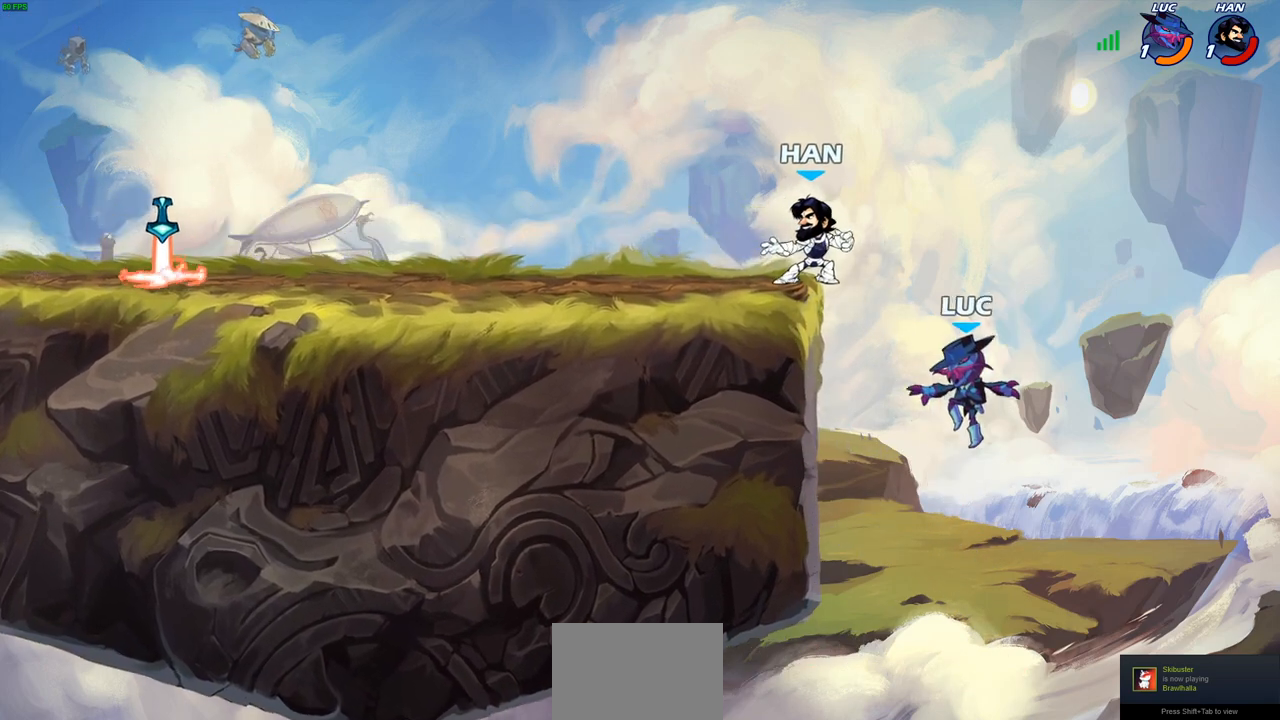
{"buttons": ["CIRCLE"], "left_stick": "up-left", "right_stick": "center", "events": [[67, "R2", "down"], [233, "R2", "up"], [250, "left_stick", "right"], [383, "CROSS", "down"], [417, "left_stick", "left"], [467, "CIRCLE", "down"], [467, "CROSS", "up"], [467, "left_stick", "up-left"]]}
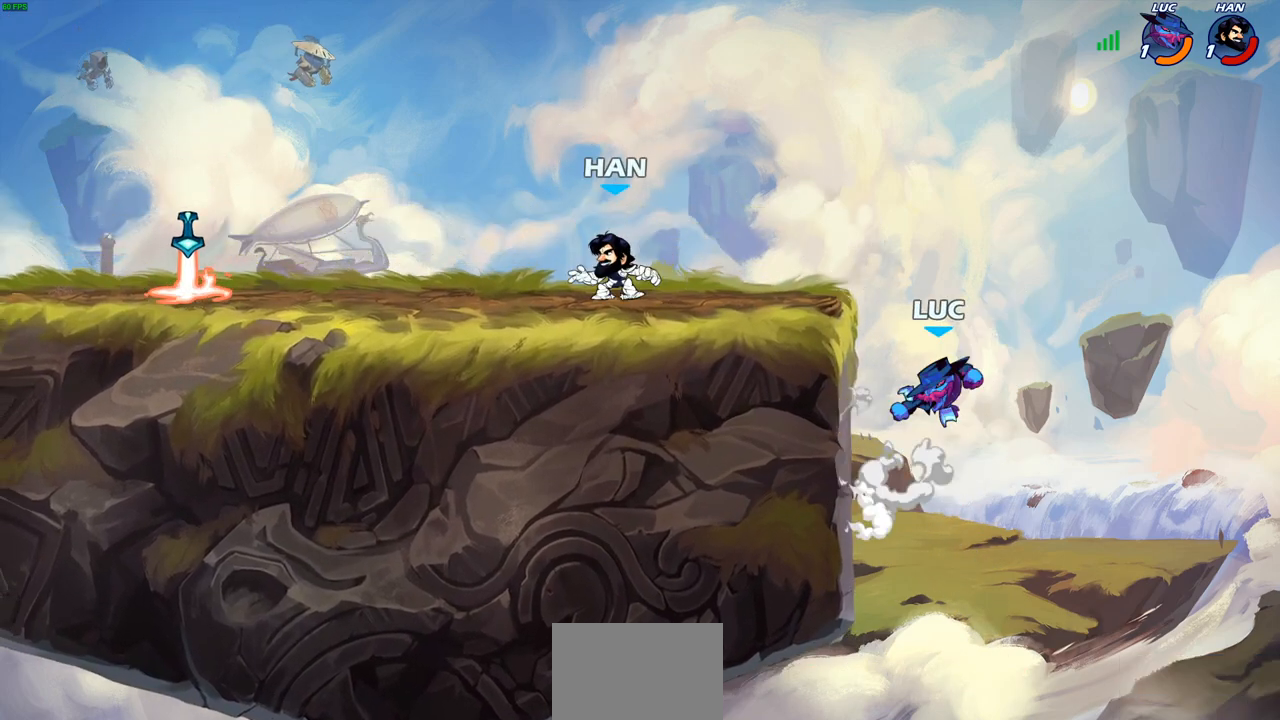
{"buttons": [], "left_stick": "left", "right_stick": "center", "events": [[67, "CIRCLE", "up"], [117, "left_stick", "center"], [267, "left_stick", "left"]]}
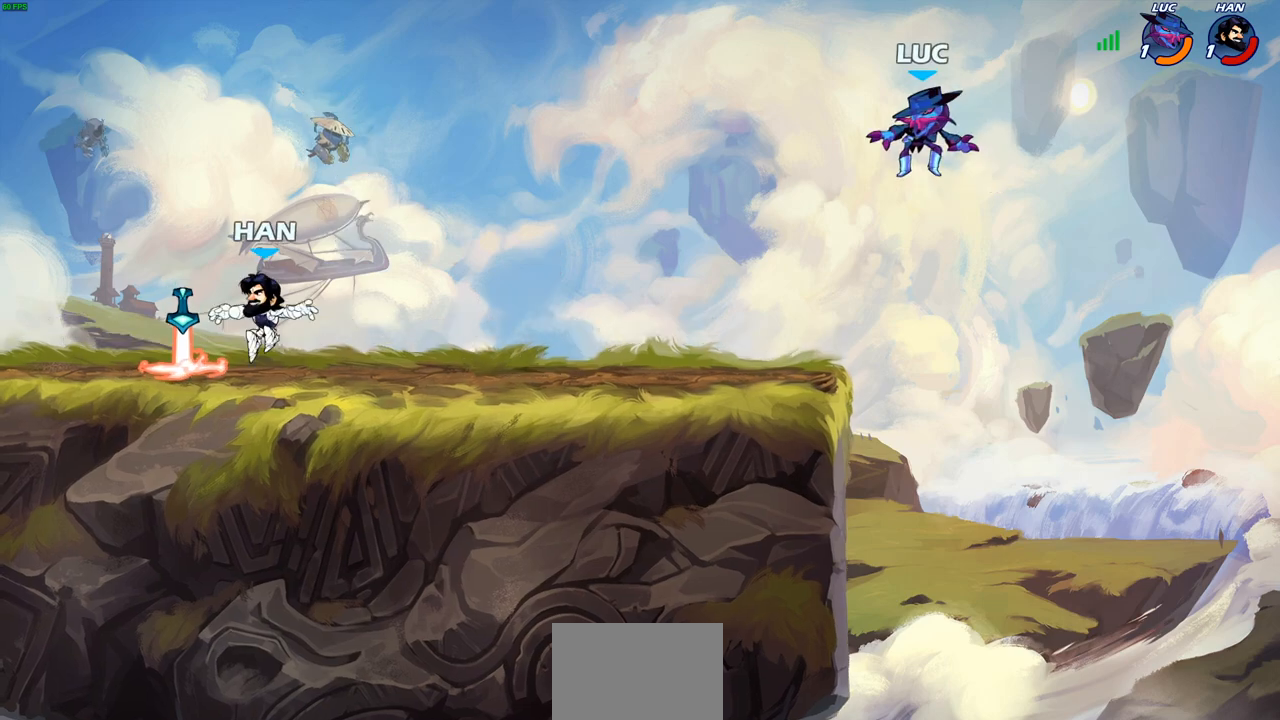
{"buttons": [], "left_stick": "right", "right_stick": "center", "events": [[50, "left_stick", "down-left"], [350, "left_stick", "right"]]}
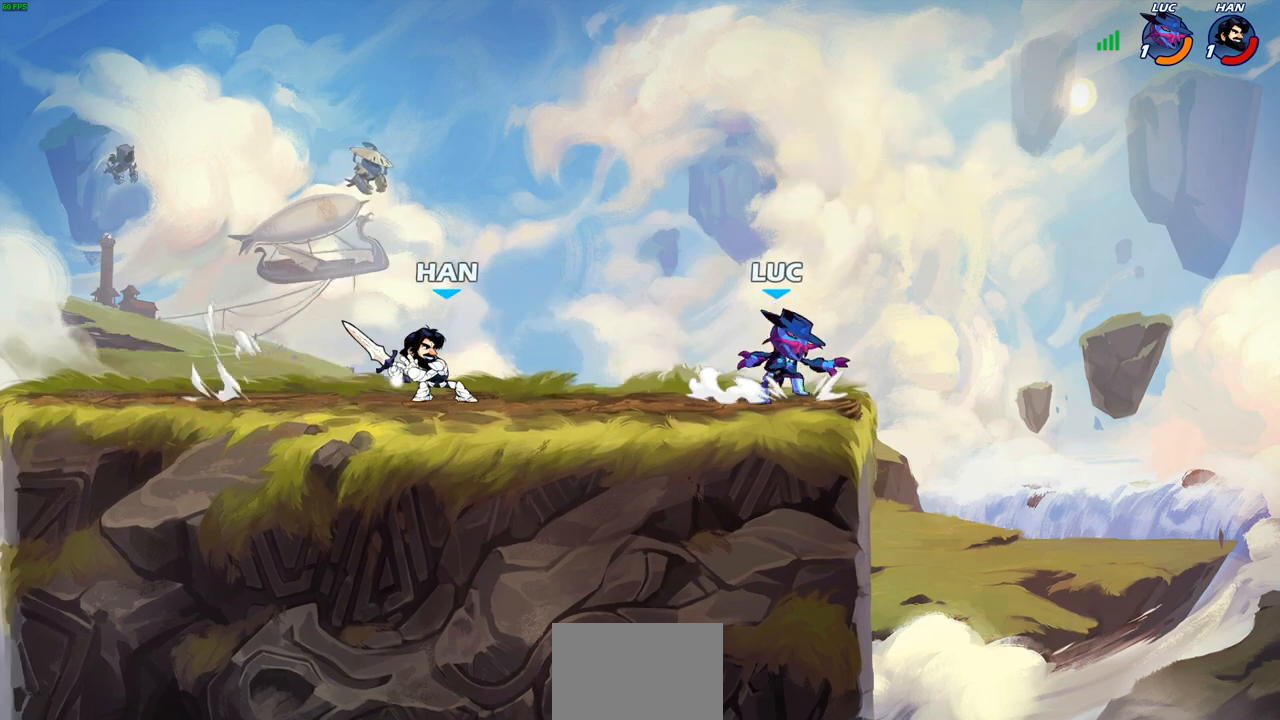
{"buttons": [], "left_stick": "center", "right_stick": "center", "events": [[167, "left_stick", "up"], [250, "left_stick", "right"], [333, "left_stick", "up-left"], [383, "left_stick", "center"]]}
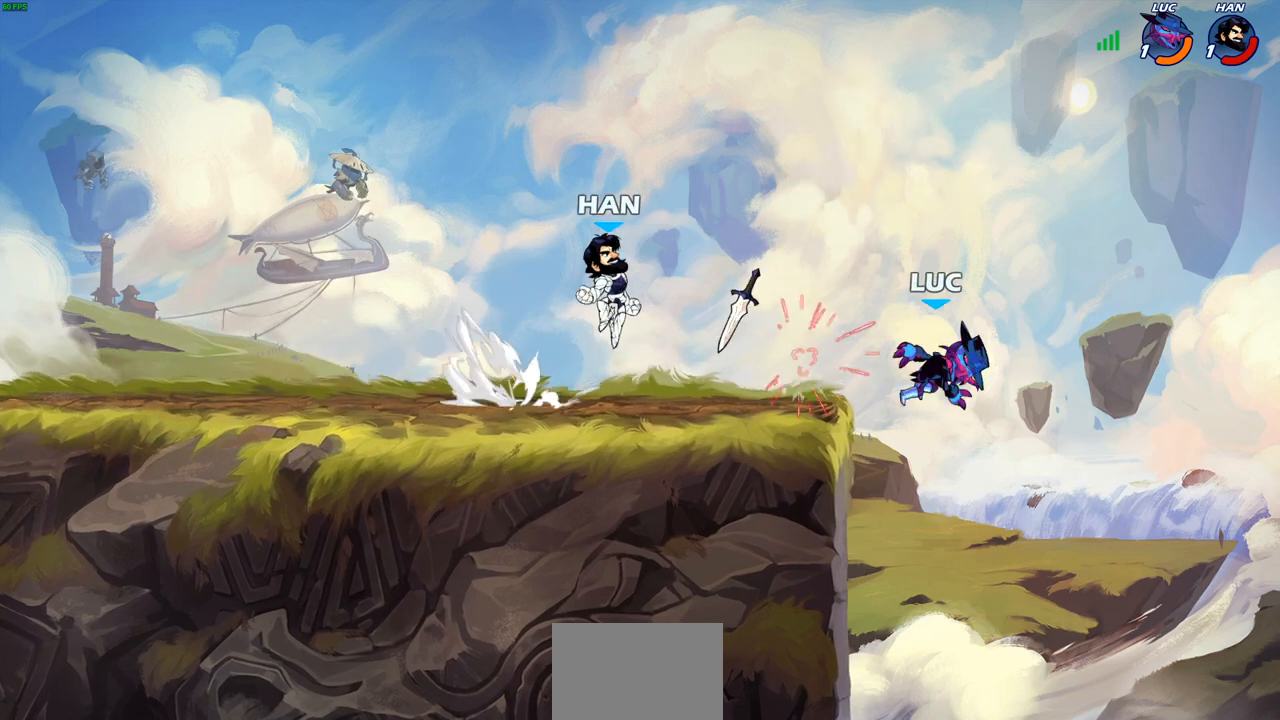
{"buttons": [], "left_stick": "center", "right_stick": "center", "events": [[150, "left_stick", "left"], [383, "left_stick", "center"]]}
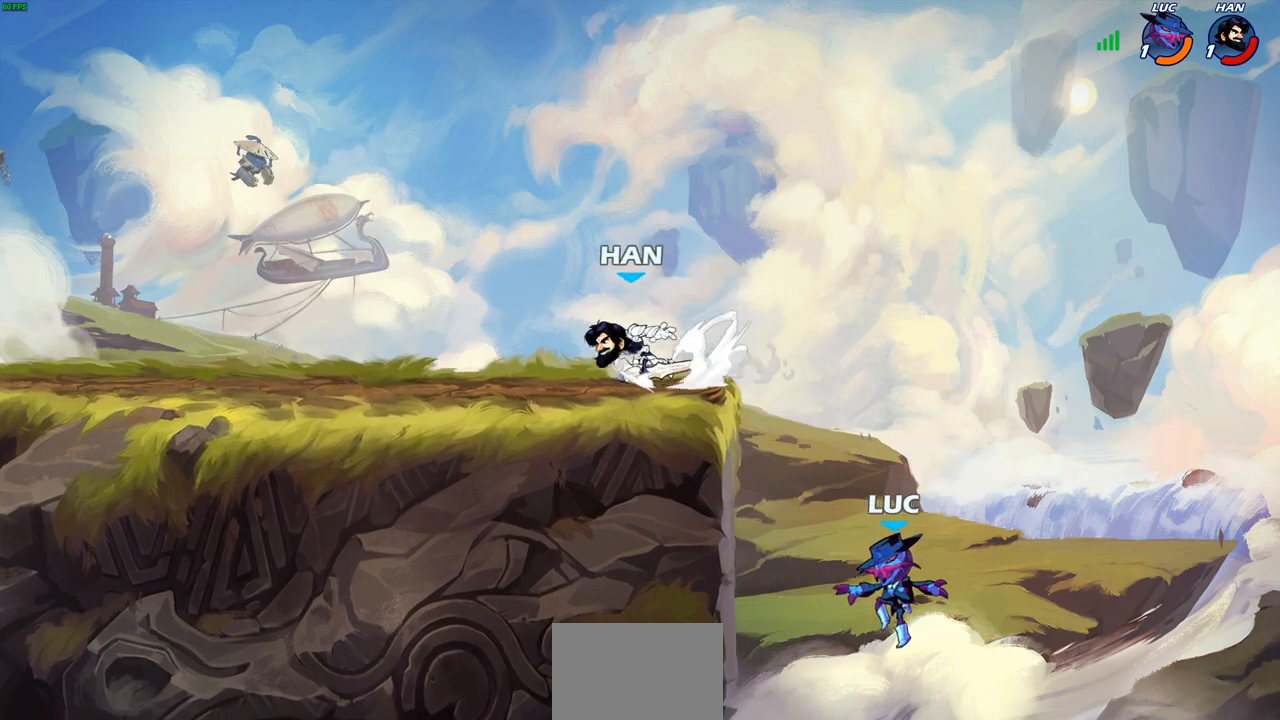
{"buttons": [], "left_stick": "left", "right_stick": "center", "events": [[67, "CROSS", "down"], [67, "left_stick", "left"], [167, "CROSS", "up"], [300, "CROSS", "down"], [333, "CROSS", "up"]]}
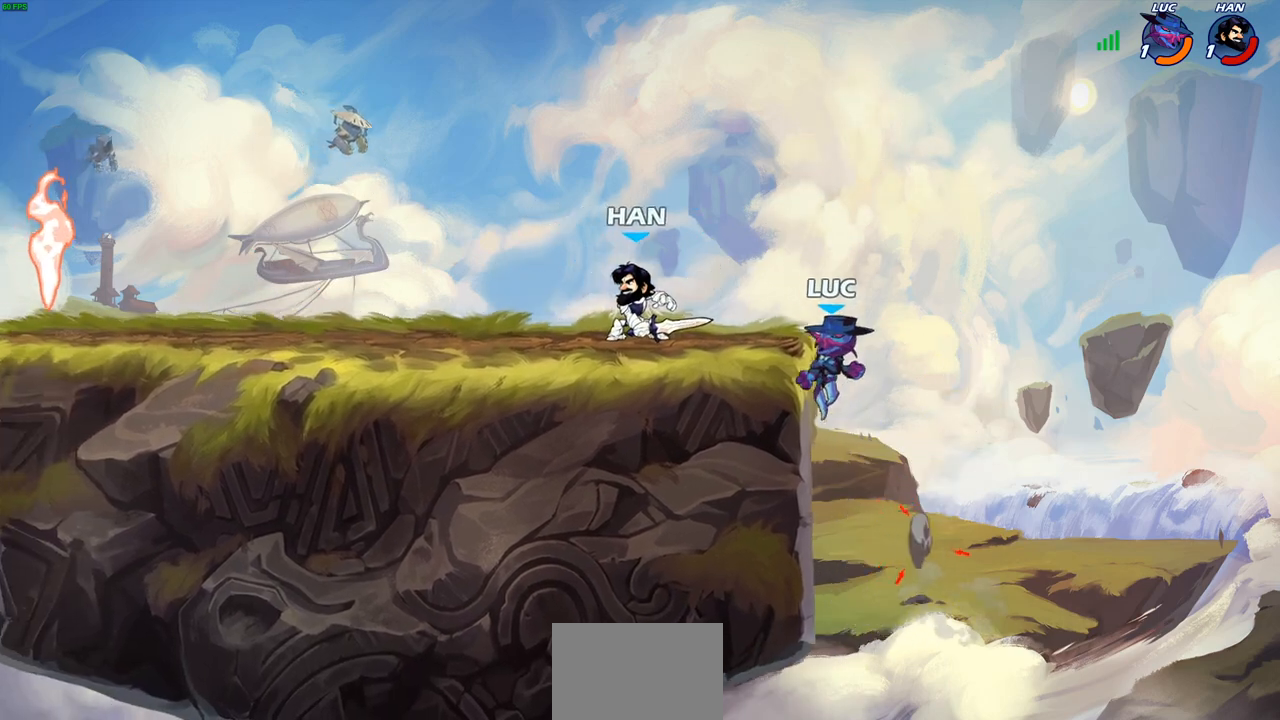
{"buttons": [], "left_stick": "up-right", "right_stick": "center", "events": [[33, "left_stick", "up-left"], [67, "CROSS", "down"], [200, "CROSS", "up"], [250, "R2", "down"], [283, "R1", "down"], [417, "R1", "up"], [433, "R2", "up"], [433, "left_stick", "up-right"]]}
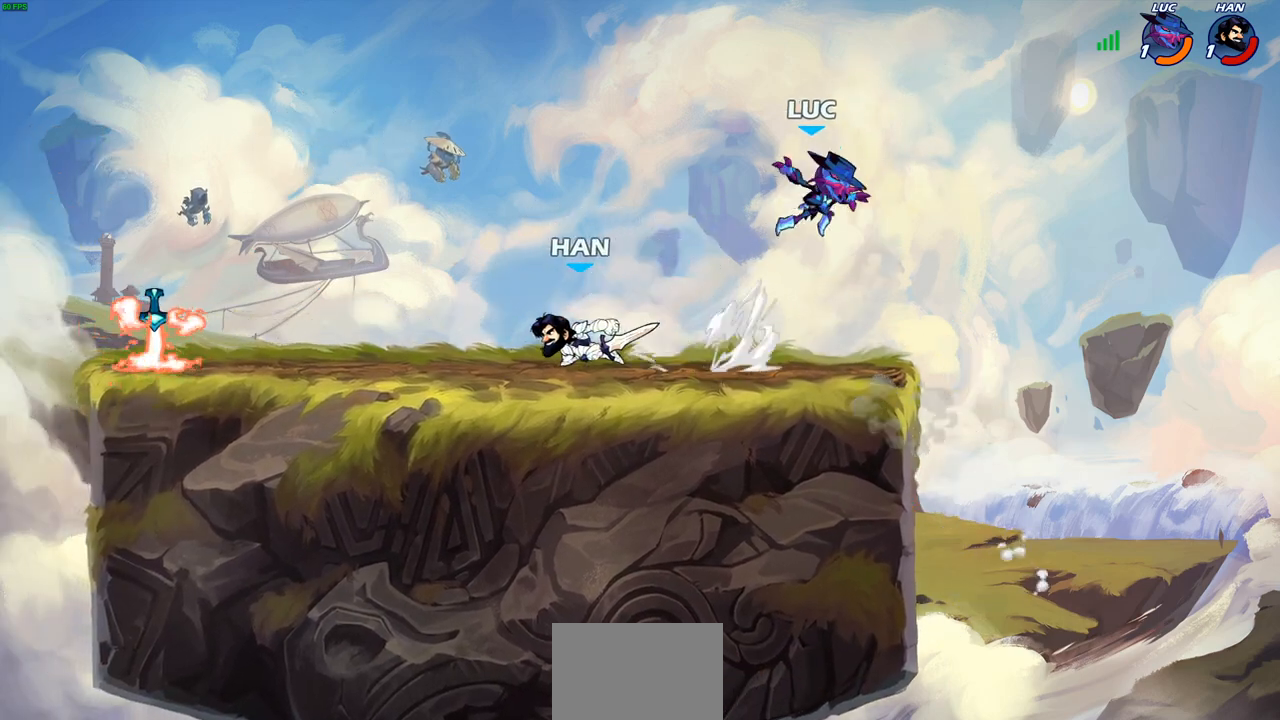
{"buttons": [], "left_stick": "down-left", "right_stick": "center", "events": [[200, "CROSS", "down"], [200, "left_stick", "up-left"], [350, "CROSS", "up"], [483, "left_stick", "down-left"]]}
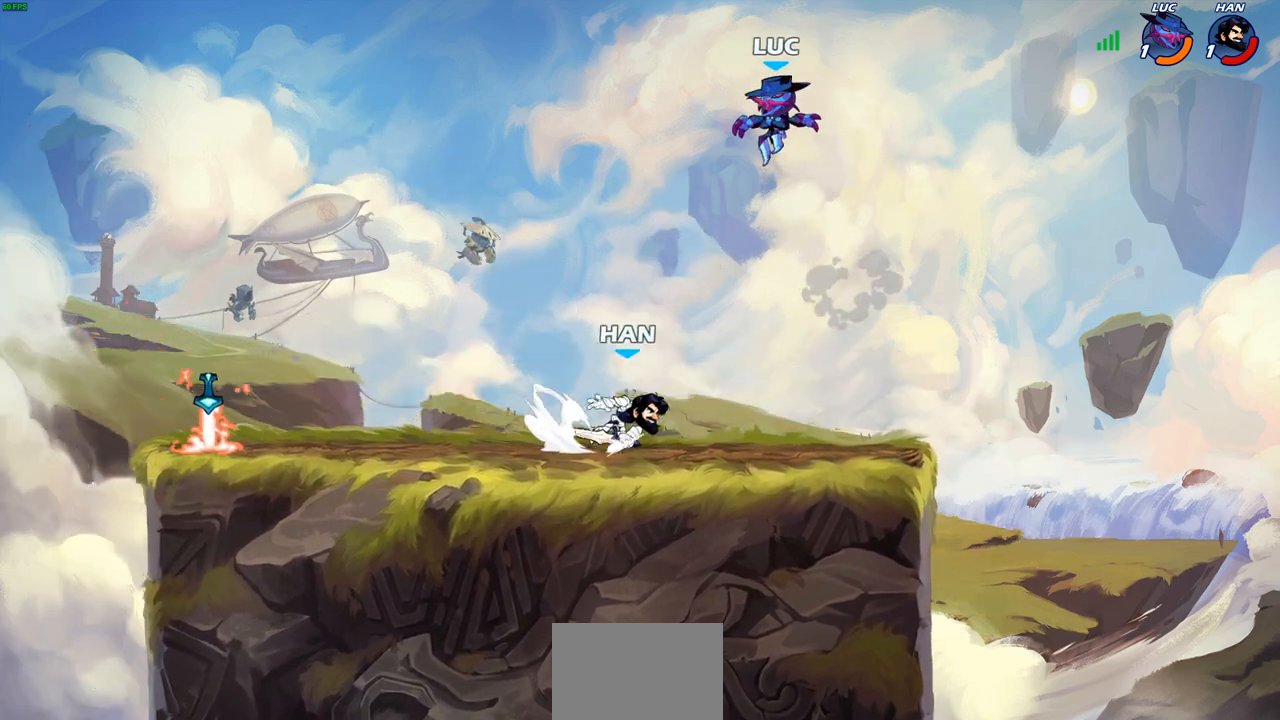
{"buttons": [], "left_stick": "right", "right_stick": "center", "events": [[250, "left_stick", "right"]]}
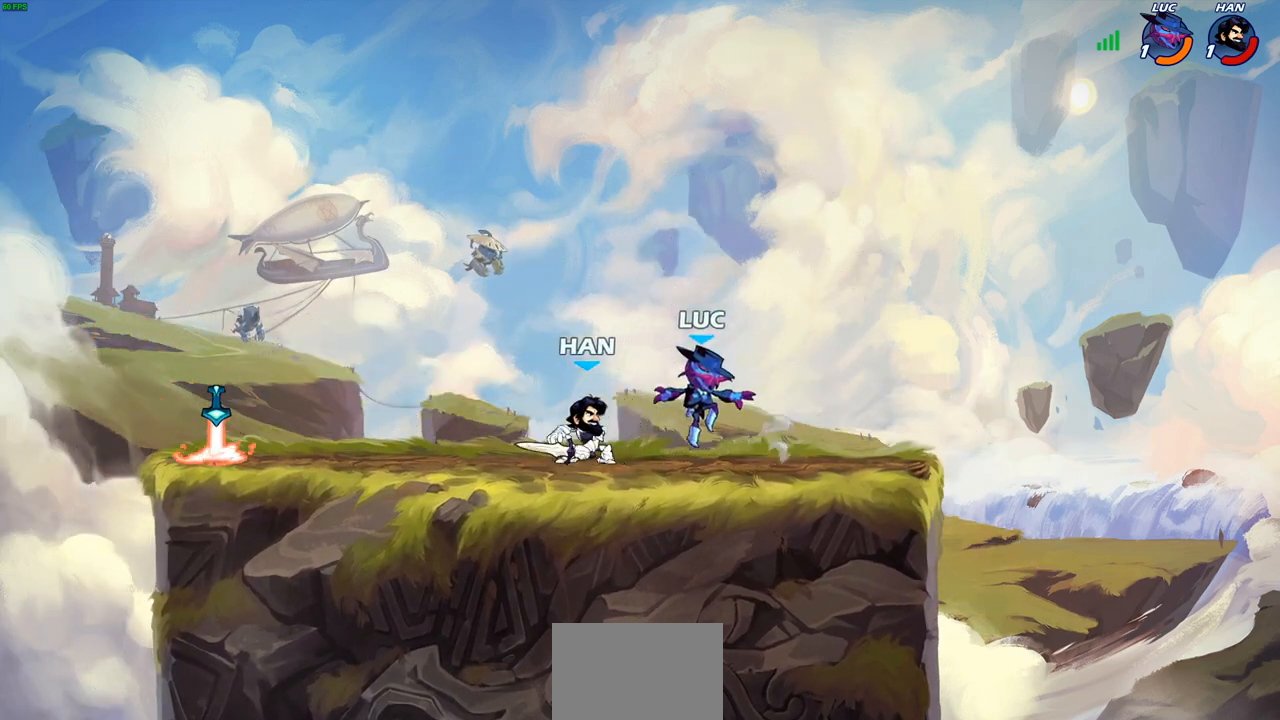
{"buttons": [], "left_stick": "down-left", "right_stick": "center", "events": [[100, "CROSS", "down"], [150, "left_stick", "up"], [233, "CROSS", "up"], [267, "left_stick", "left"], [333, "left_stick", "down-left"]]}
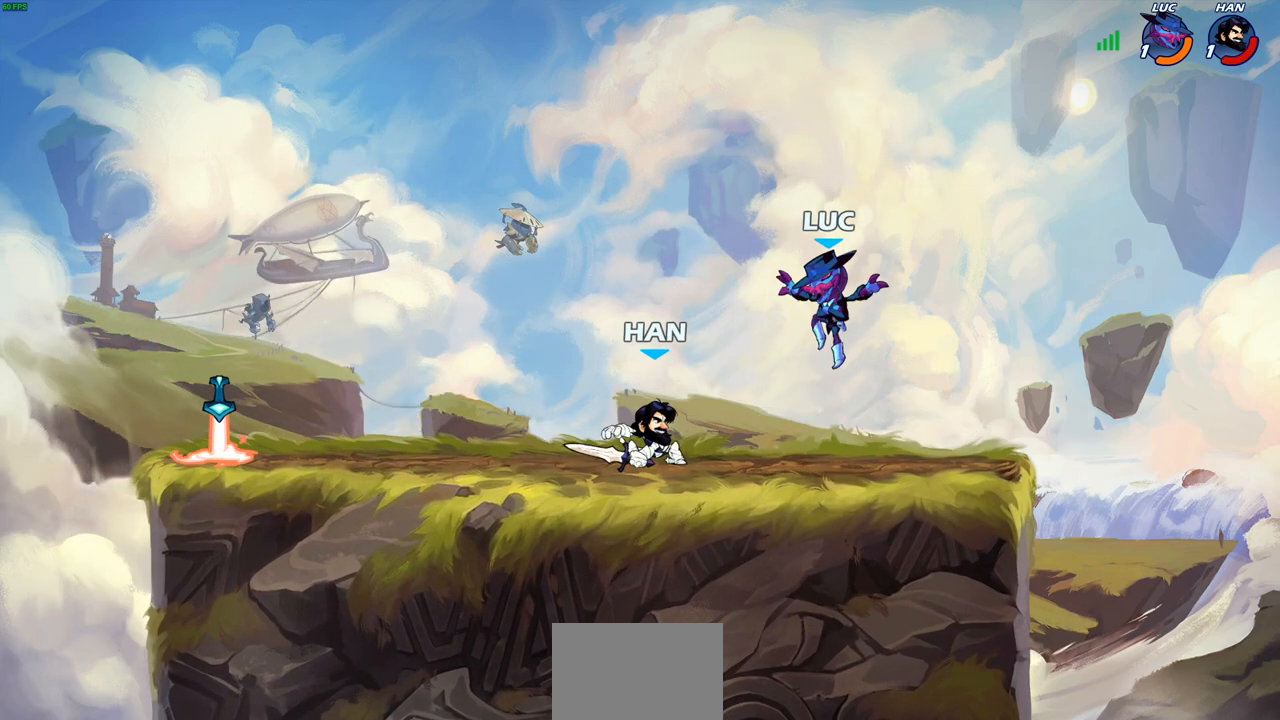
{"buttons": [], "left_stick": "down-right", "right_stick": "center", "events": [[50, "left_stick", "left"], [67, "CROSS", "down"], [233, "CROSS", "up"], [317, "left_stick", "down"], [417, "left_stick", "down-right"]]}
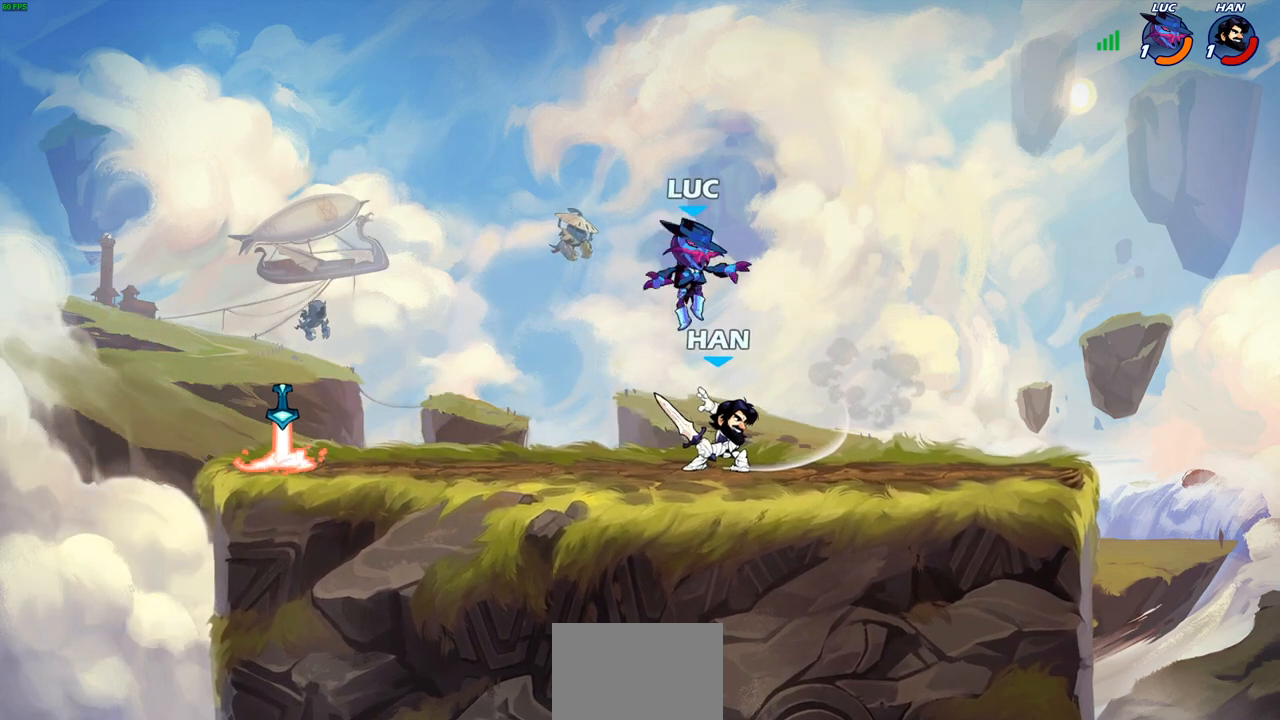
{"buttons": [], "left_stick": "up-left", "right_stick": "center", "events": [[50, "SQUARE", "down"], [50, "left_stick", "center"], [117, "SQUARE", "up"], [200, "SQUARE", "down"], [283, "SQUARE", "up"], [367, "SQUARE", "down"], [400, "left_stick", "up-left"], [450, "SQUARE", "up"]]}
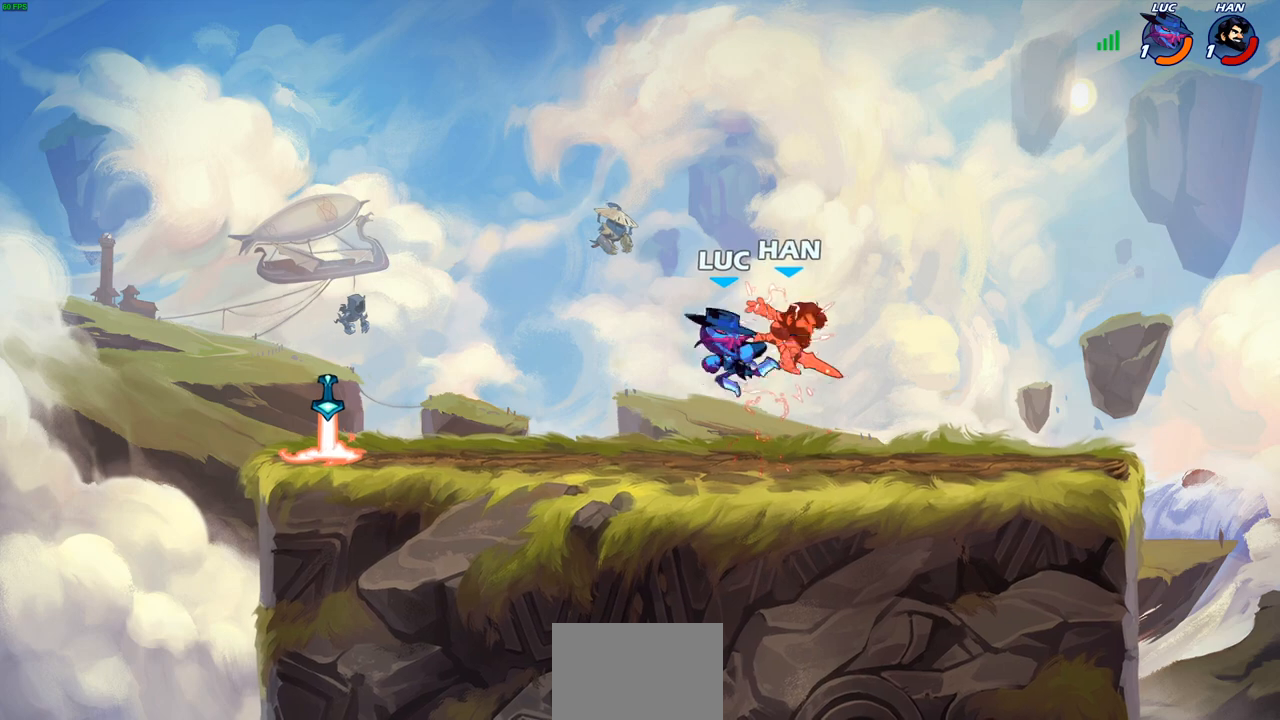
{"buttons": [], "left_stick": "up-left", "right_stick": "center", "events": [[33, "SQUARE", "down"], [117, "SQUARE", "up"]]}
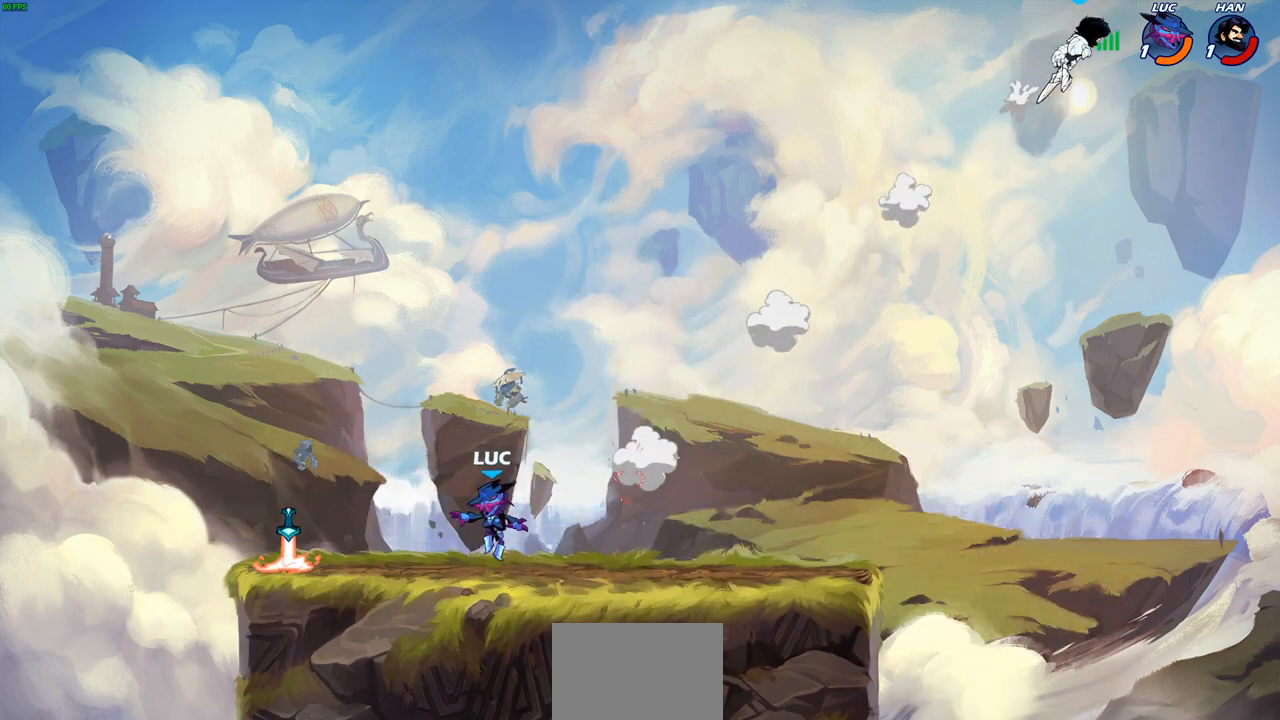
{"buttons": ["R2"], "left_stick": "right", "right_stick": "center", "events": [[300, "R1", "down"], [300, "left_stick", "up-right"], [367, "left_stick", "right"], [400, "R1", "up"], [467, "R2", "down"]]}
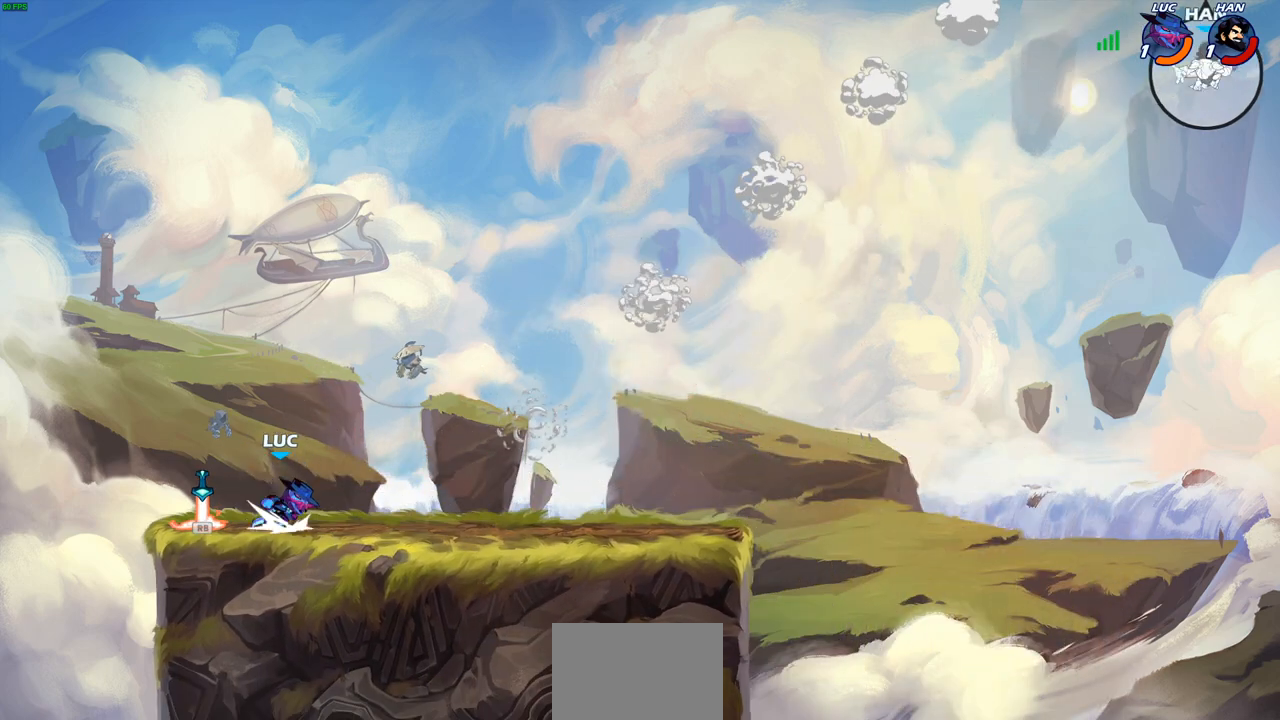
{"buttons": ["R2"], "left_stick": "left", "right_stick": "center", "events": [[83, "left_stick", "up-right"], [117, "CROSS", "down"], [167, "R2", "up"], [200, "CROSS", "up"], [250, "left_stick", "left"], [300, "R1", "down"], [300, "R2", "down"], [400, "R1", "up"]]}
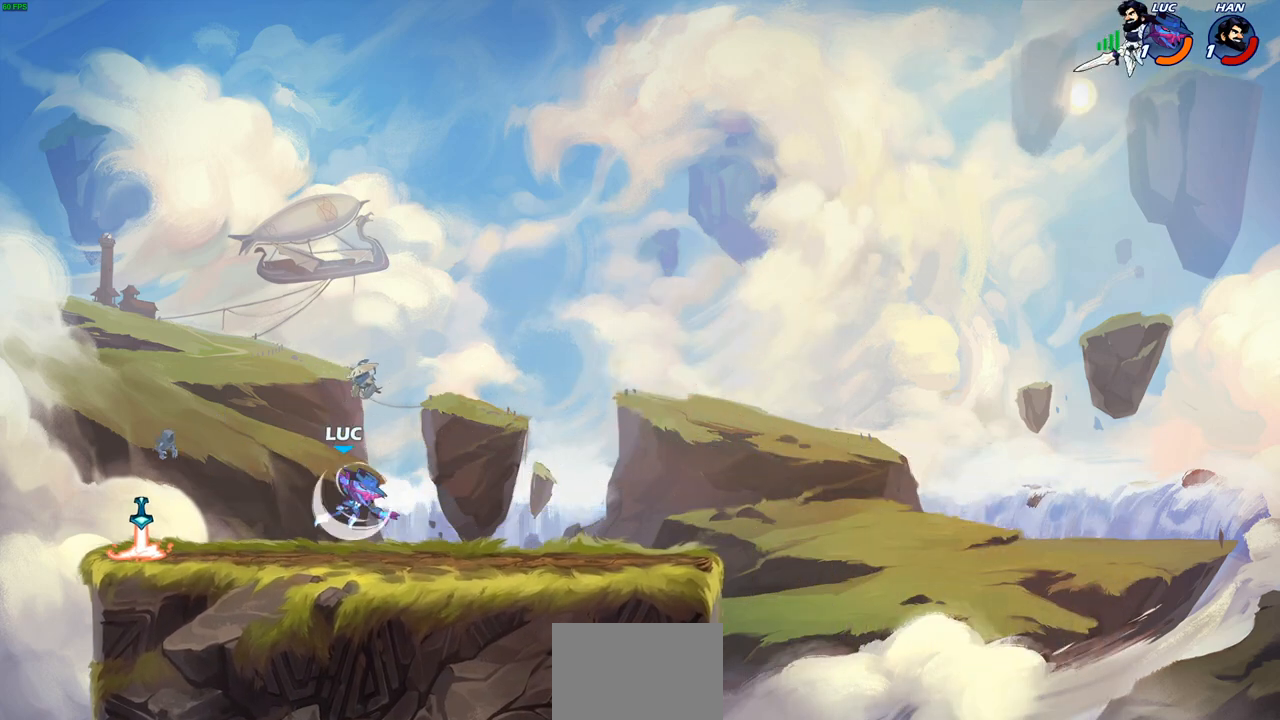
{"buttons": [], "left_stick": "right", "right_stick": "center", "events": [[83, "R2", "up"], [133, "left_stick", "up-left"], [400, "R1", "down"], [417, "left_stick", "up-right"], [467, "R1", "up"], [467, "left_stick", "right"]]}
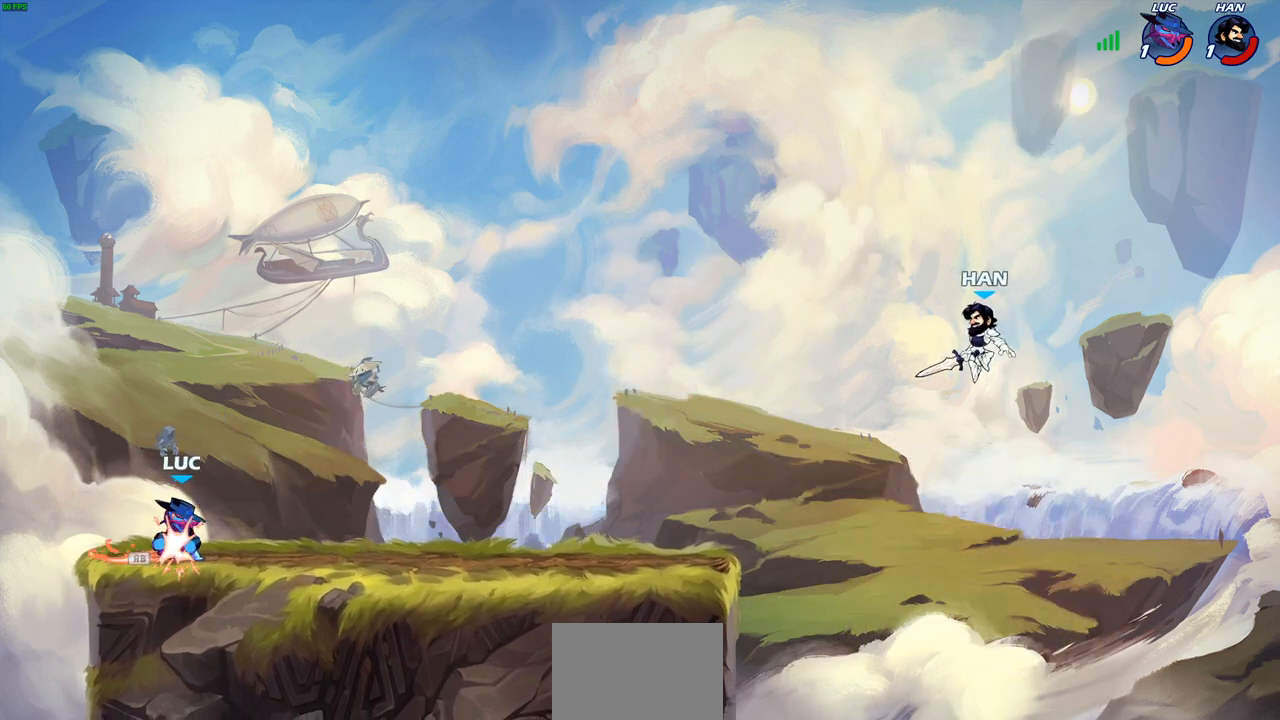
{"buttons": [], "left_stick": "down-right", "right_stick": "center", "events": [[50, "R1", "down"], [50, "R2", "down"], [117, "CROSS", "down"], [233, "R1", "up"], [250, "CROSS", "up"], [250, "R2", "up"], [300, "left_stick", "down"], [367, "left_stick", "down-right"]]}
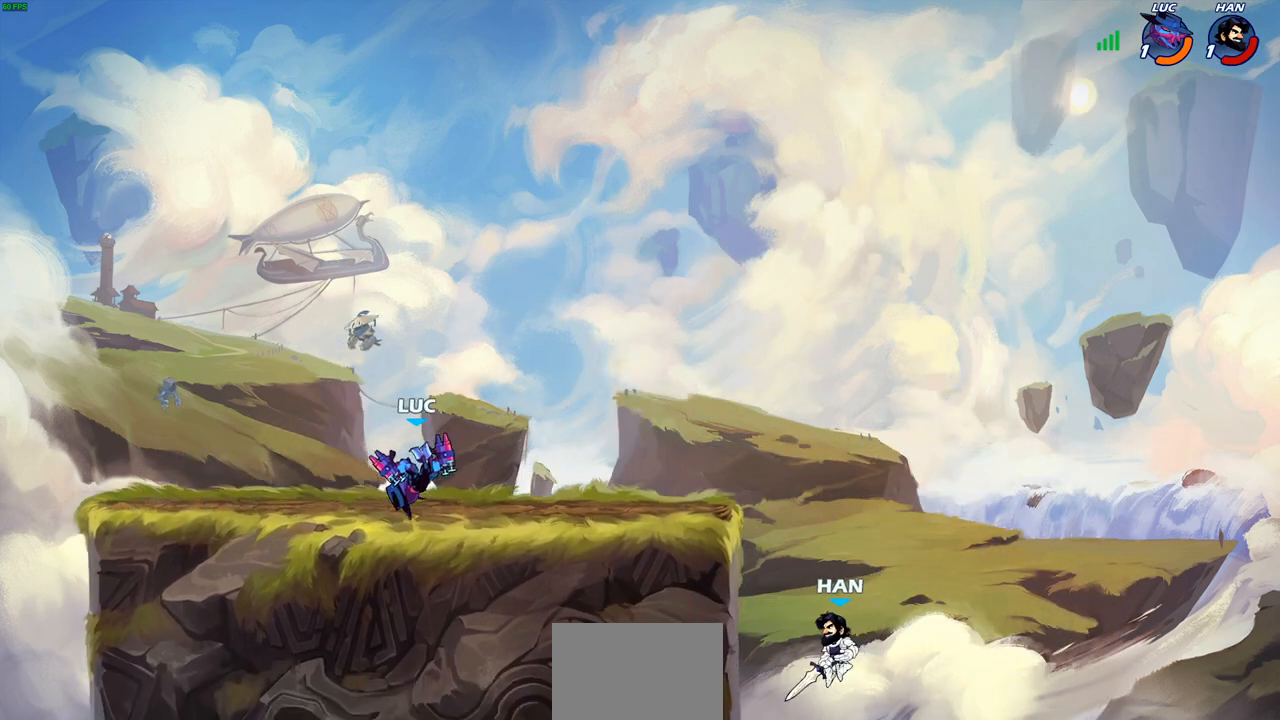
{"buttons": [], "left_stick": "center", "right_stick": "center", "events": [[50, "left_stick", "right"], [100, "R2", "down"], [183, "SQUARE", "down"], [250, "R2", "up"], [283, "SQUARE", "up"], [300, "left_stick", "center"]]}
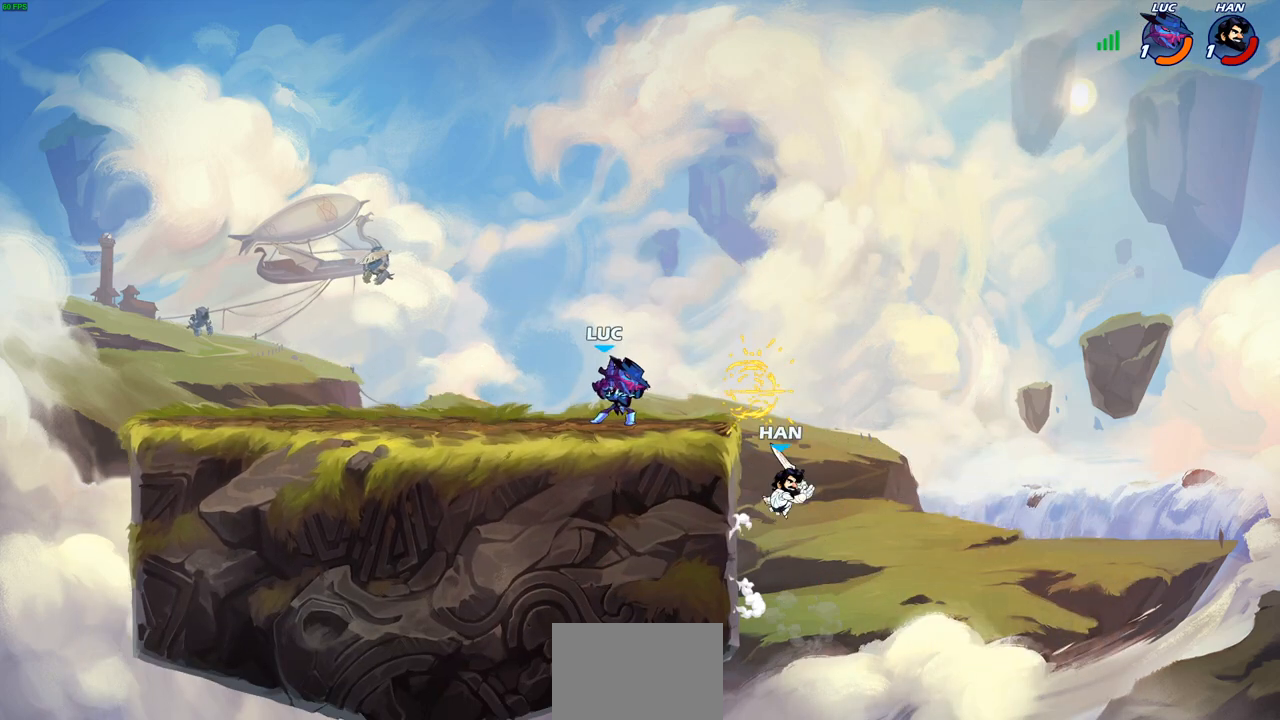
{"buttons": [], "left_stick": "center", "right_stick": "center", "events": [[317, "left_stick", "down"], [383, "SQUARE", "down"], [433, "SQUARE", "up"], [483, "left_stick", "center"]]}
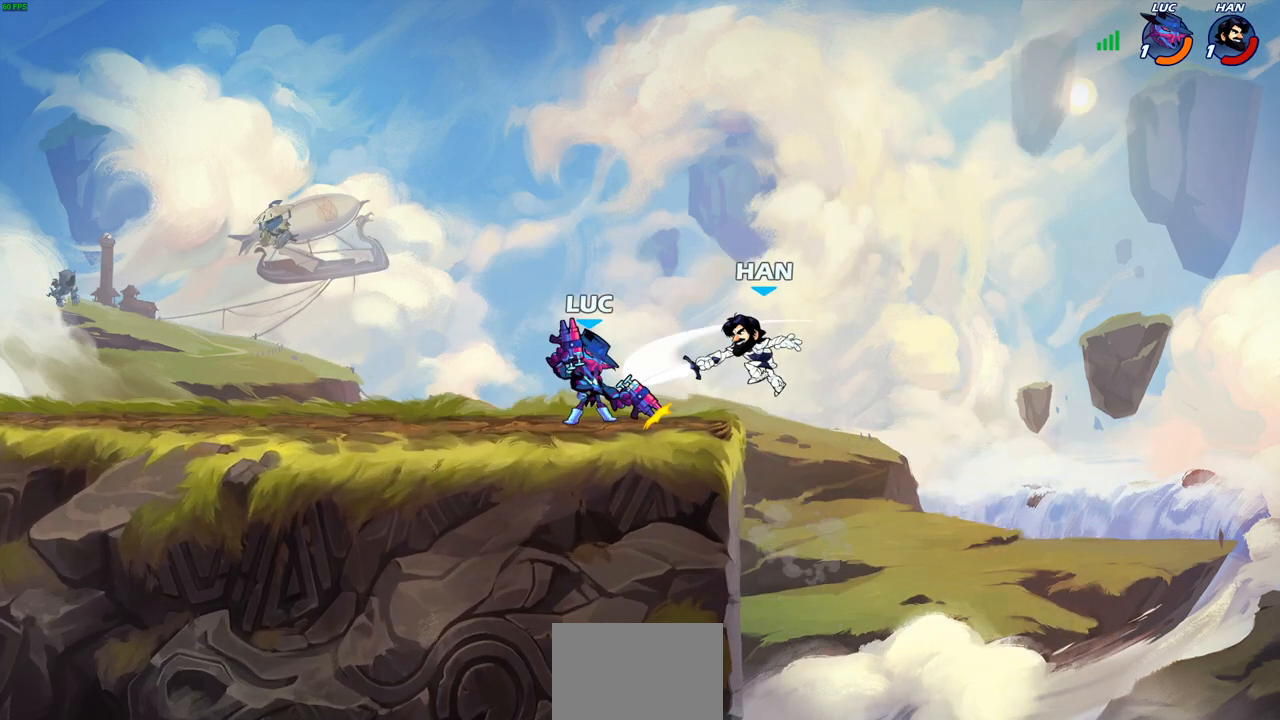
{"buttons": [], "left_stick": "center", "right_stick": "center", "events": []}